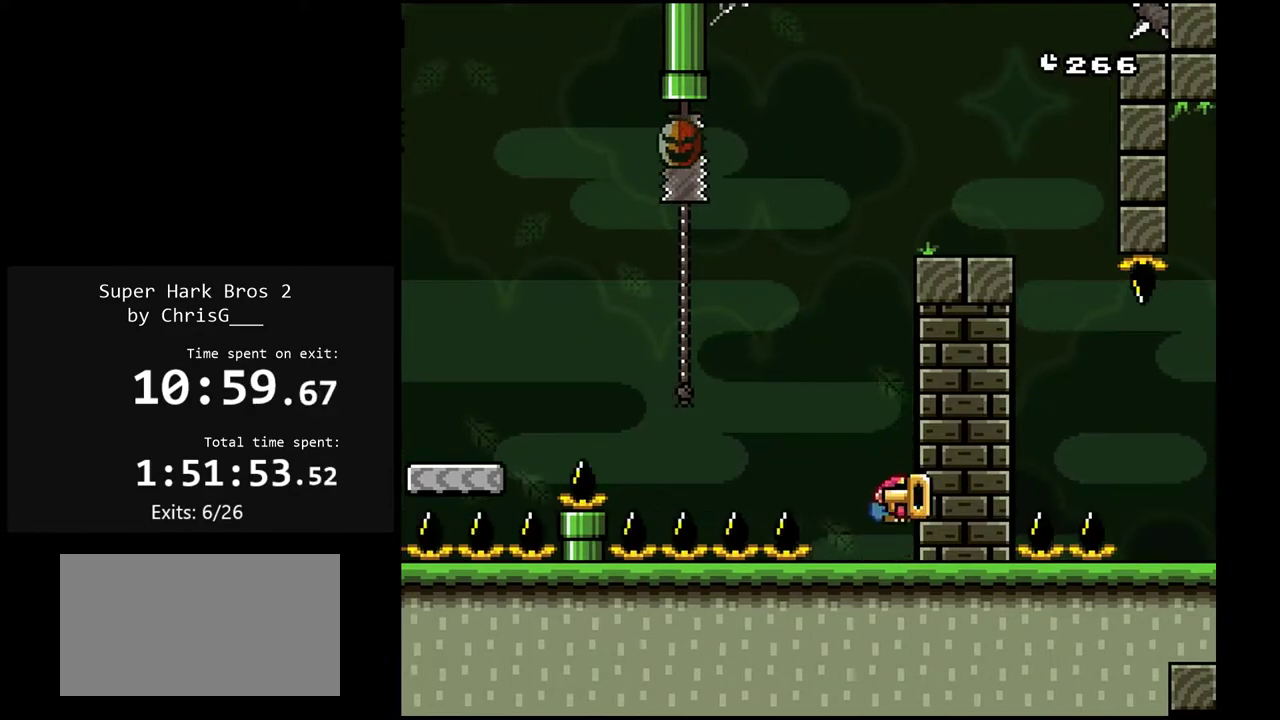
Gameplay with a controller (Nintendo layout); each line is a JSON object with the inputs held at the frame after it. "events" lists button and stick changes between this image and that frame as [ms after this image, input, new state], when the widget could be followed in between. Not read: L3 R3.
{"buttons": ["B", "Y", "DPAD_LEFT"], "events": [[67, "B", "down"]]}
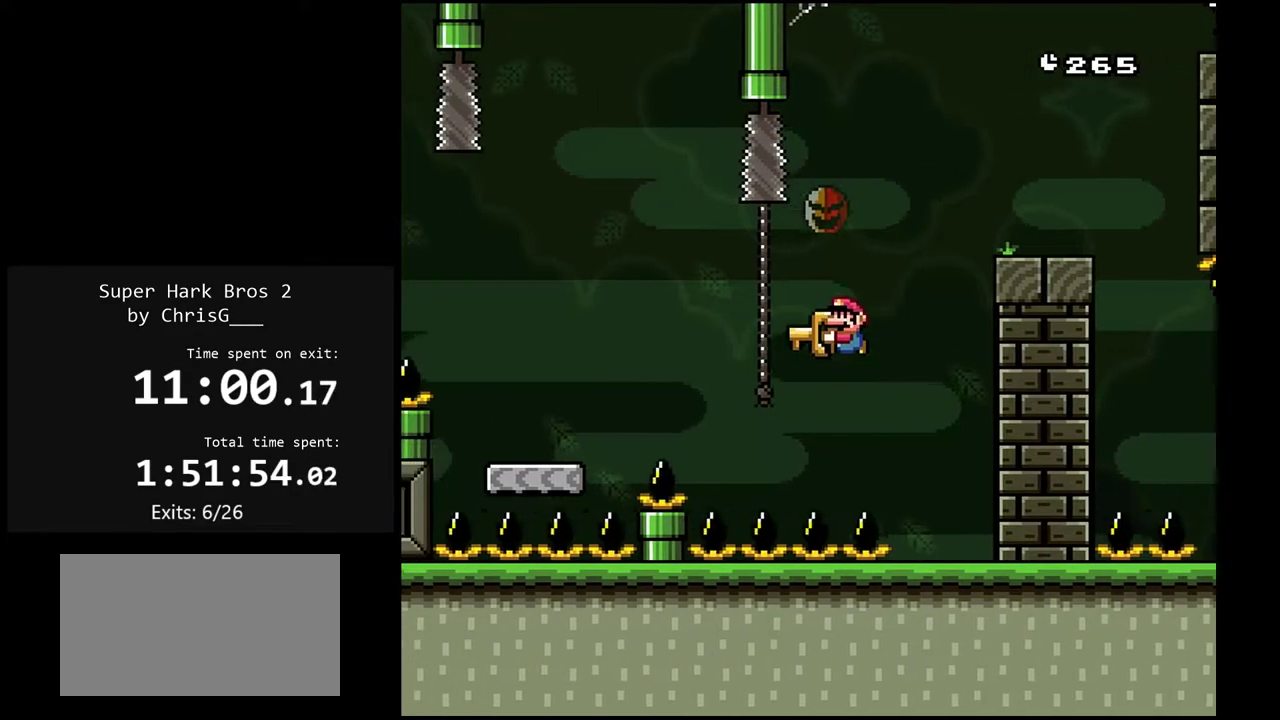
{"buttons": ["Y", "DPAD_DOWN"], "events": [[33, "B", "up"], [50, "DPAD_LEFT", "up"], [50, "DPAD_UP", "down"], [83, "Y", "up"], [150, "Y", "down"], [267, "DPAD_UP", "up"], [383, "DPAD_DOWN", "down"]]}
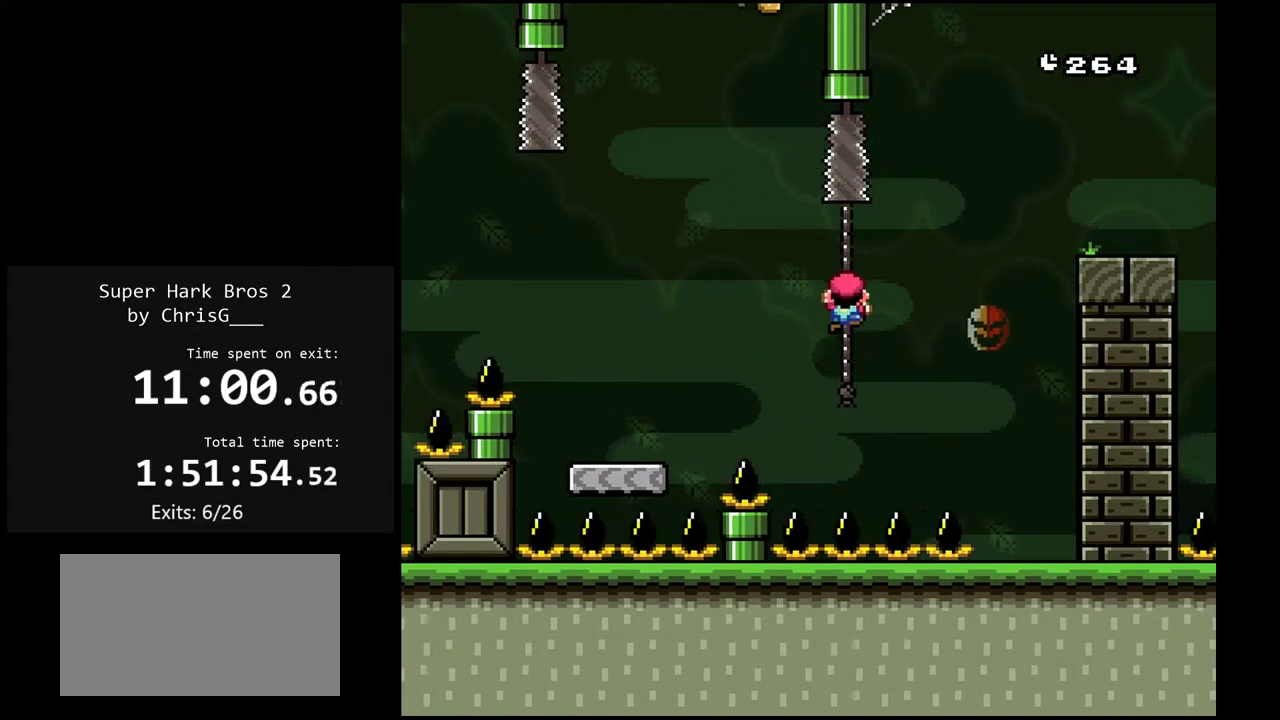
{"buttons": ["Y"], "events": [[33, "DPAD_DOWN", "up"], [117, "DPAD_DOWN", "down"], [217, "DPAD_DOWN", "up"]]}
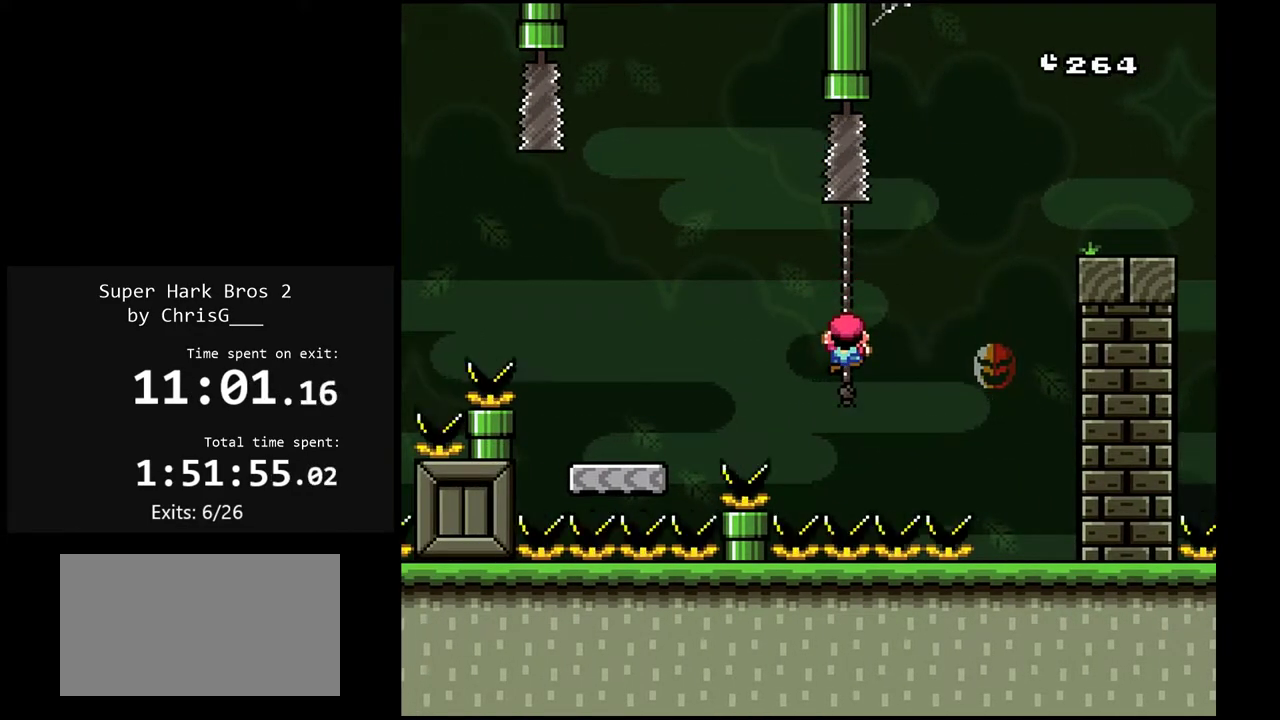
{"buttons": ["Y"], "events": []}
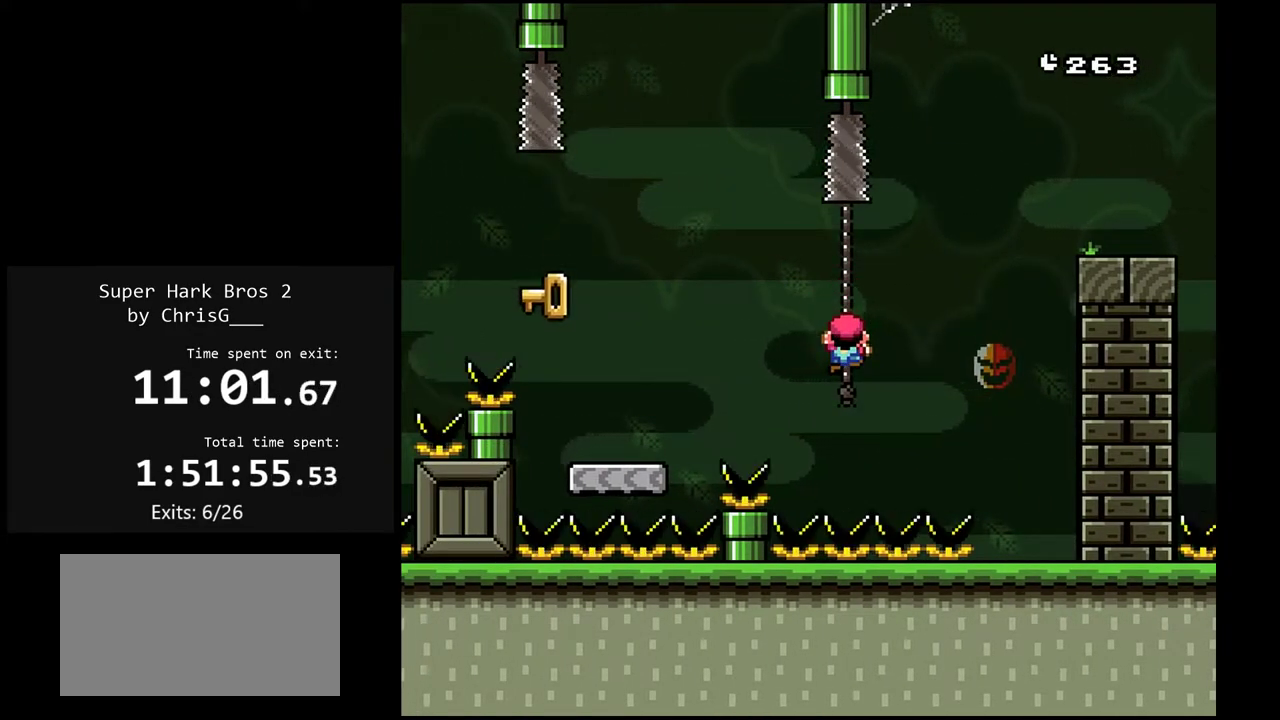
{"buttons": ["Y"], "events": []}
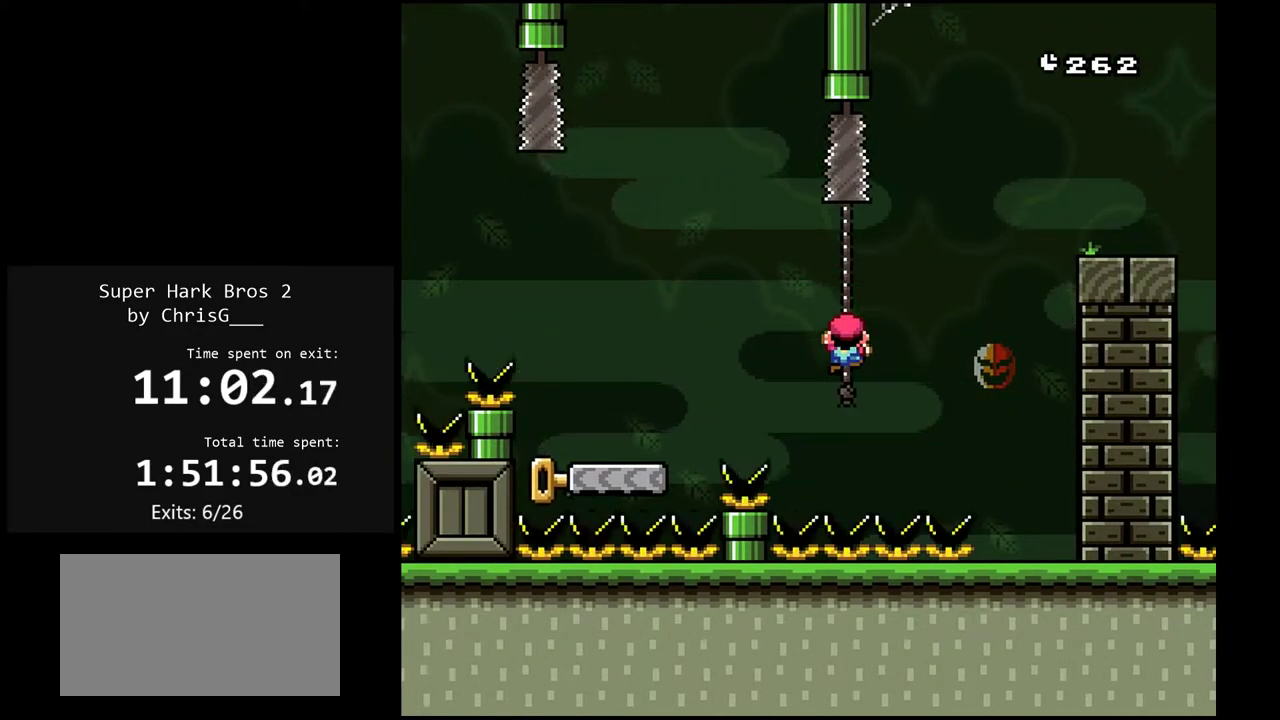
{"buttons": ["Y"], "events": [[317, "DPAD_DOWN", "down"], [400, "DPAD_DOWN", "up"]]}
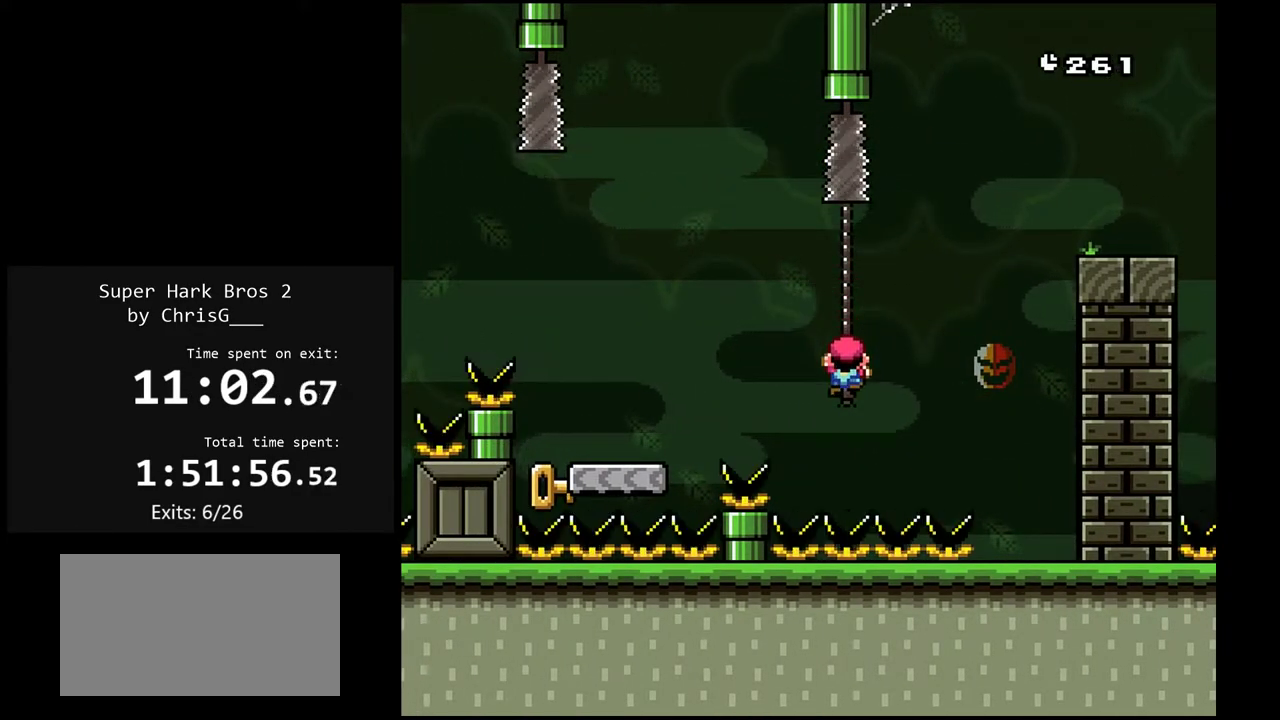
{"buttons": ["Y", "DPAD_LEFT"], "events": [[117, "DPAD_DOWN", "down"], [200, "DPAD_DOWN", "up"], [483, "DPAD_LEFT", "down"]]}
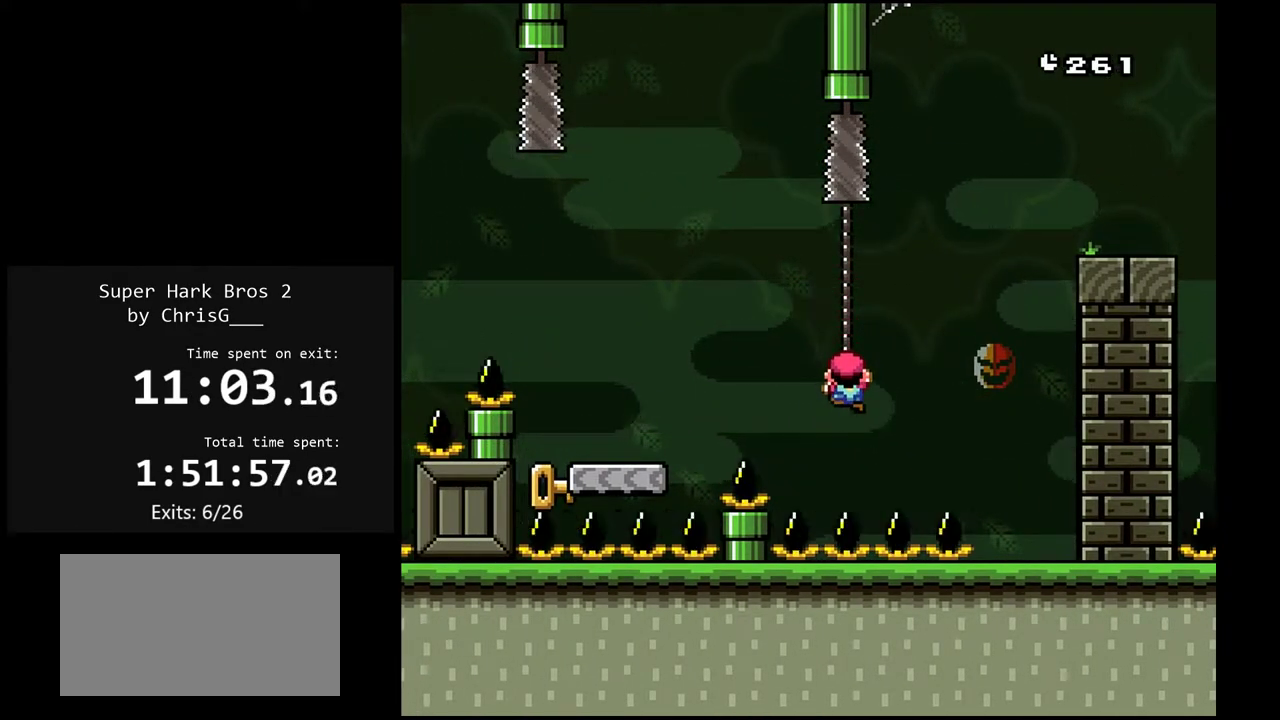
{"buttons": ["B", "Y", "DPAD_LEFT"], "events": [[67, "B", "down"], [183, "B", "up"], [283, "B", "down"]]}
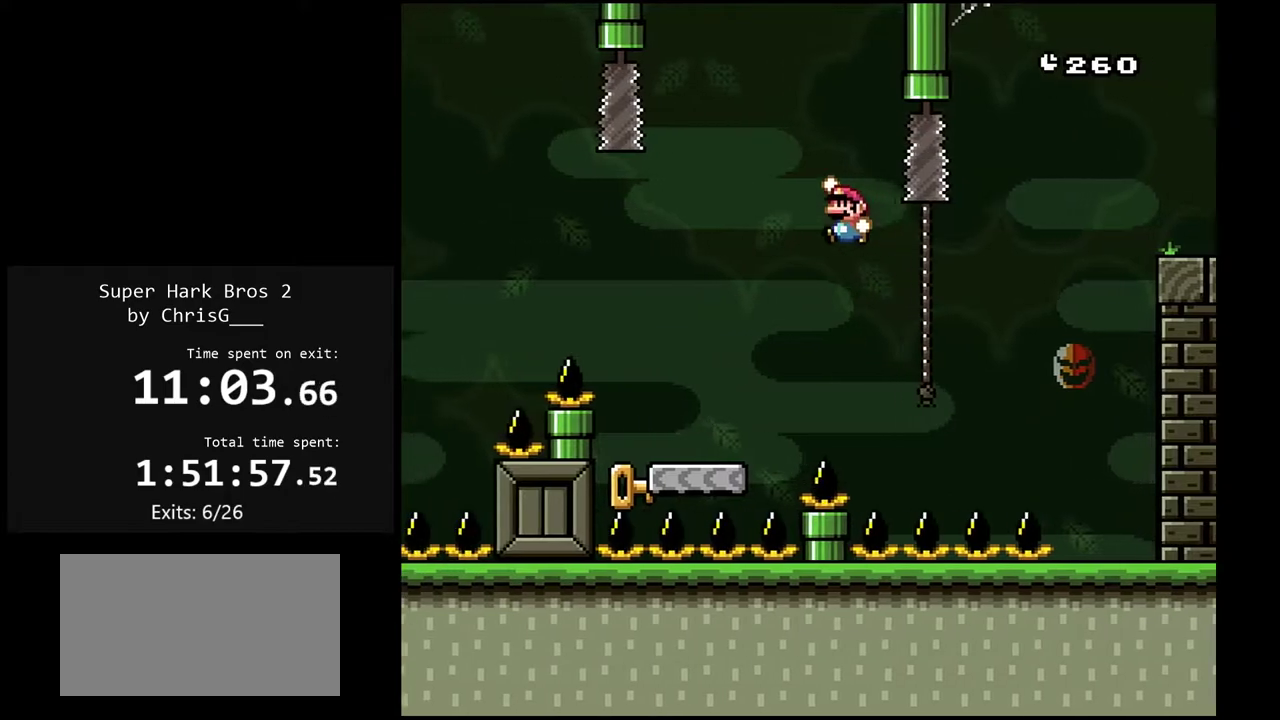
{"buttons": [], "events": [[200, "B", "up"], [200, "Y", "up"], [317, "DPAD_LEFT", "up"], [350, "DPAD_RIGHT", "down"], [483, "DPAD_RIGHT", "up"]]}
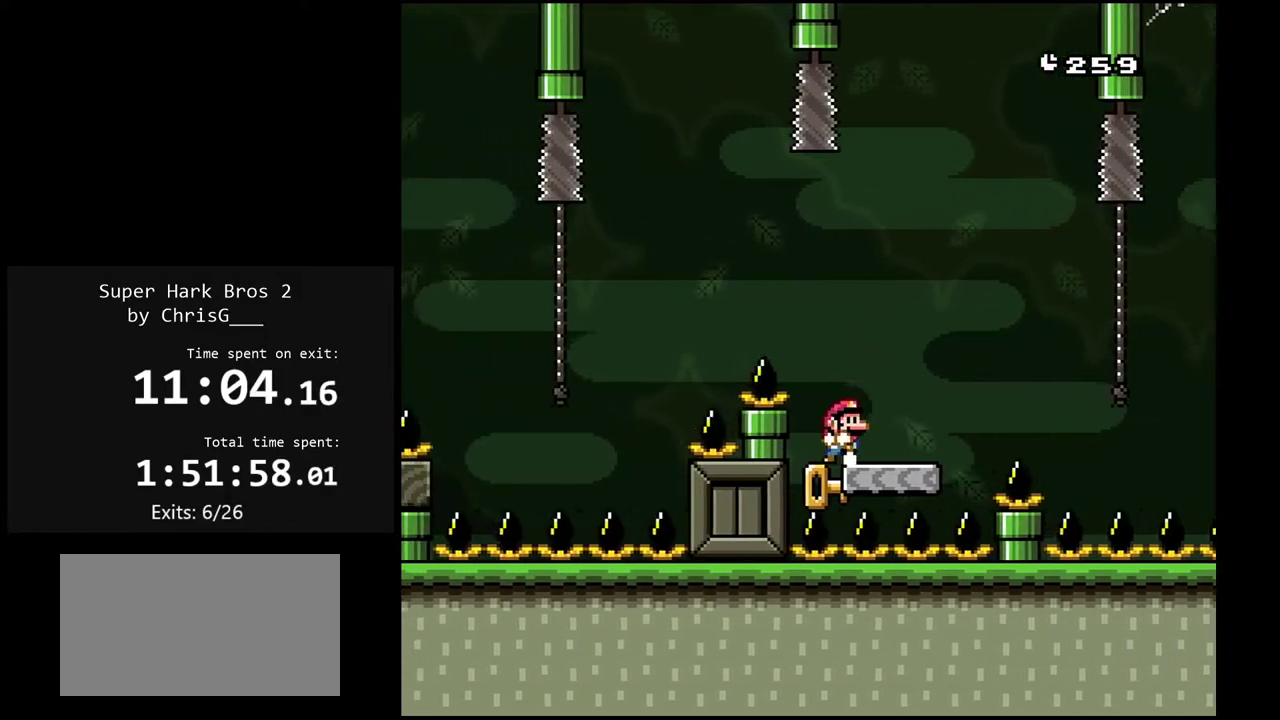
{"buttons": [], "events": [[300, "DPAD_RIGHT", "down"], [417, "DPAD_RIGHT", "up"]]}
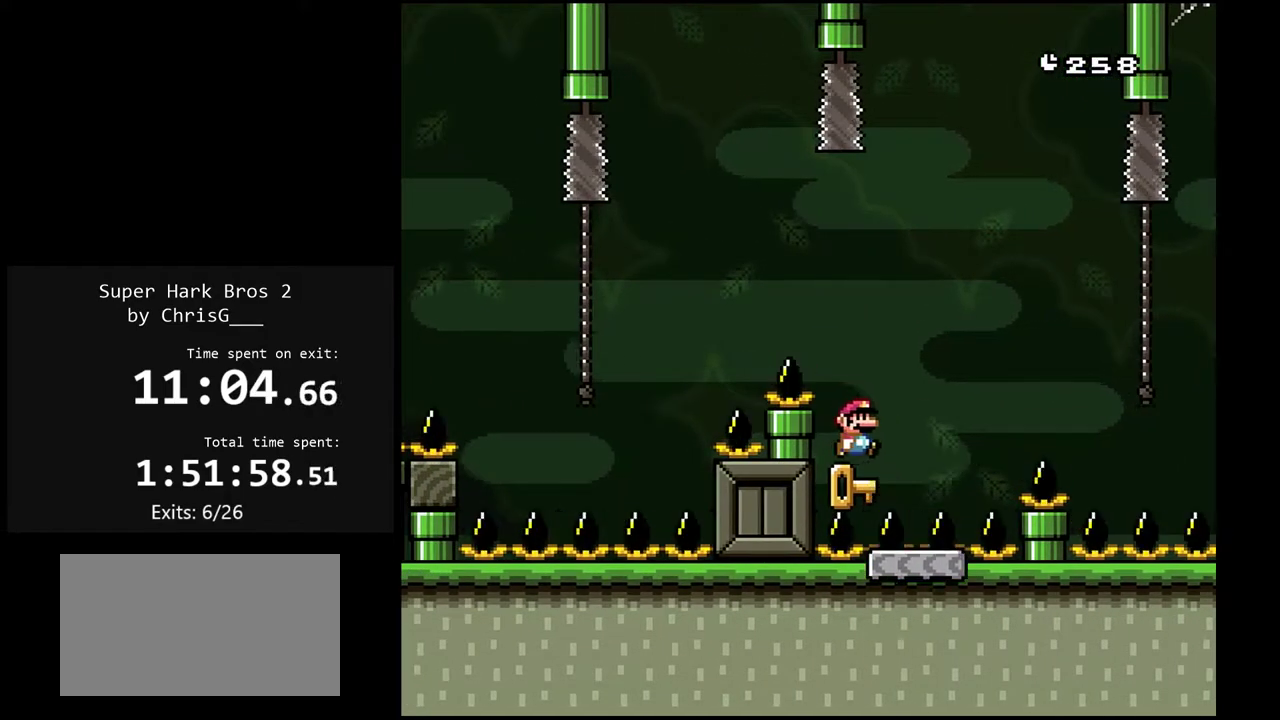
{"buttons": ["B", "Y", "DPAD_LEFT"], "events": [[133, "DPAD_LEFT", "down"], [167, "B", "down"], [167, "Y", "down"]]}
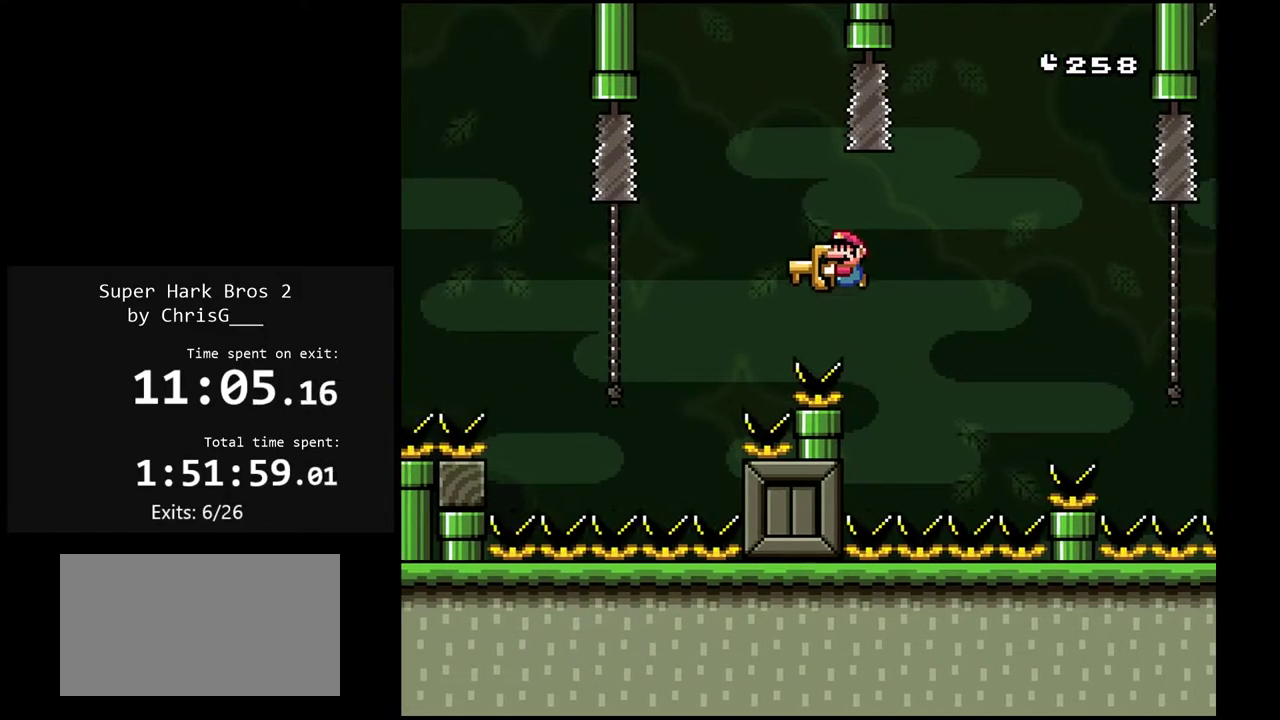
{"buttons": ["B", "Y", "DPAD_UP", "DPAD_LEFT"], "events": [[100, "Y", "up"], [167, "Y", "down"], [450, "DPAD_UP", "down"]]}
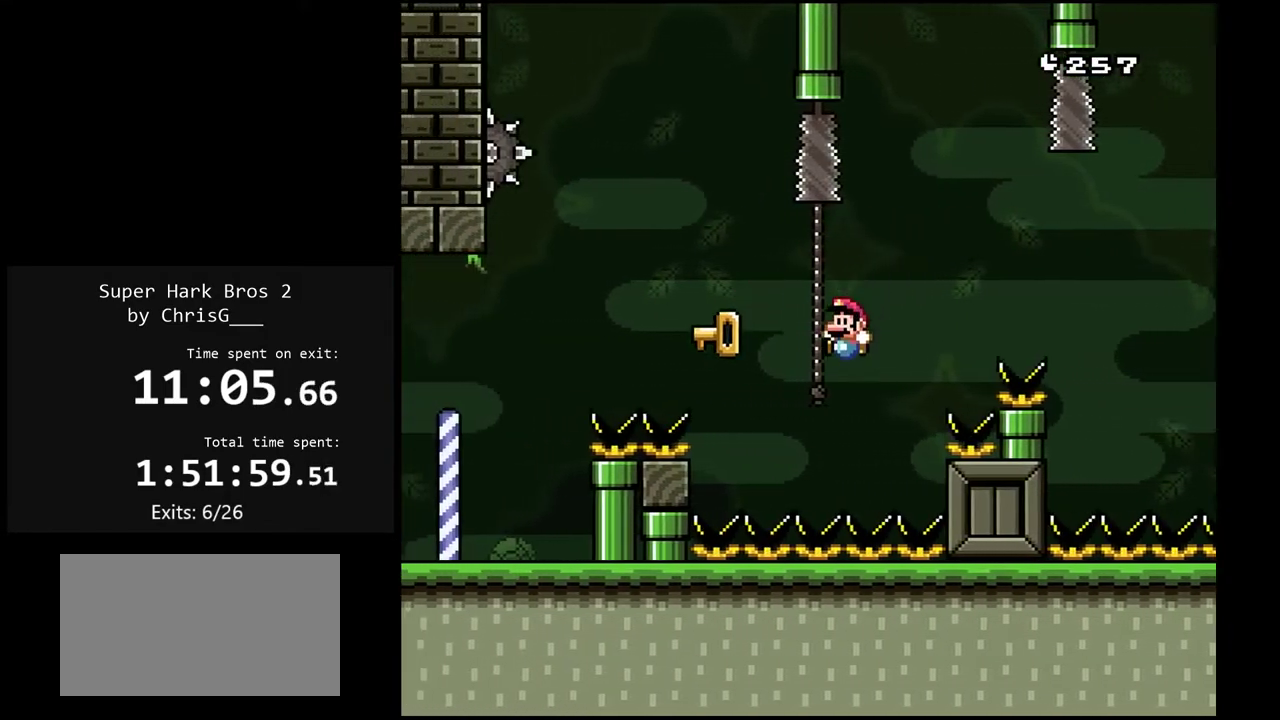
{"buttons": ["Y"], "events": [[17, "DPAD_LEFT", "up"], [67, "B", "up"], [150, "DPAD_UP", "up"], [283, "DPAD_DOWN", "down"], [383, "DPAD_DOWN", "up"]]}
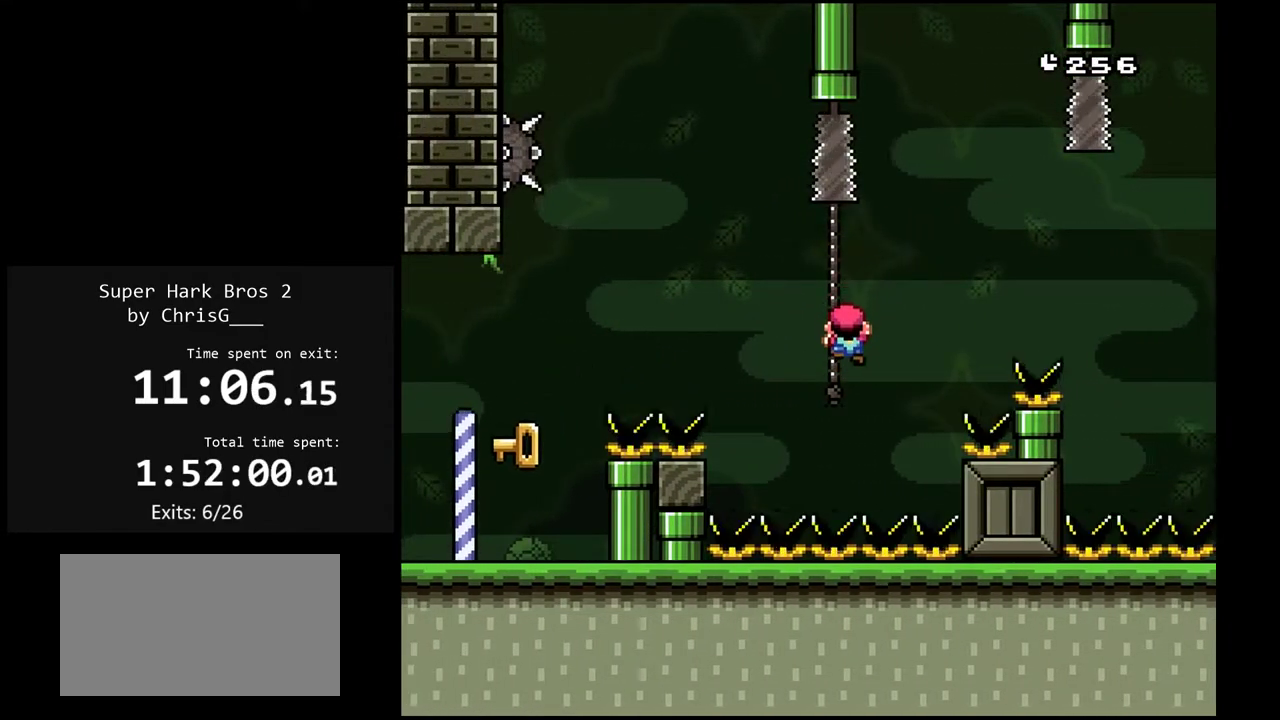
{"buttons": ["Y", "DPAD_DOWN"], "events": [[267, "DPAD_LEFT", "down"], [367, "DPAD_LEFT", "up"], [467, "DPAD_DOWN", "down"]]}
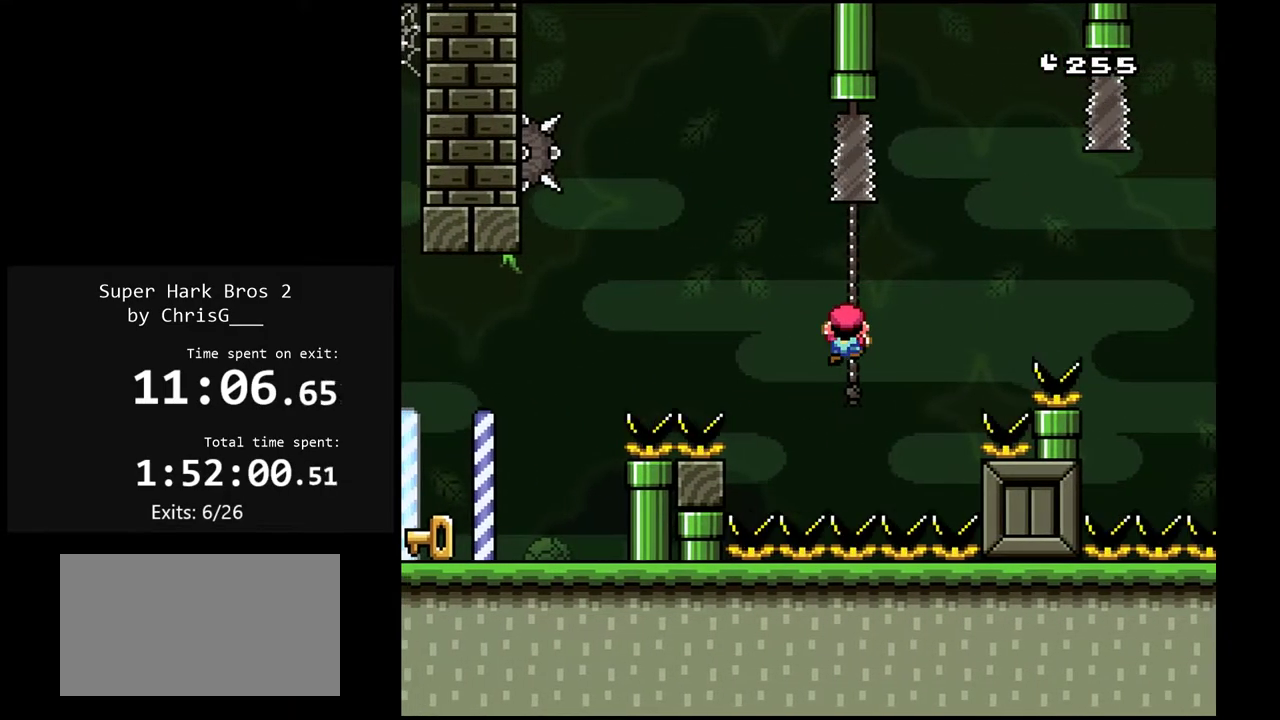
{"buttons": ["Y"], "events": [[67, "DPAD_DOWN", "up"], [200, "DPAD_DOWN", "down"], [267, "DPAD_DOWN", "up"], [417, "DPAD_DOWN", "down"], [483, "DPAD_DOWN", "up"]]}
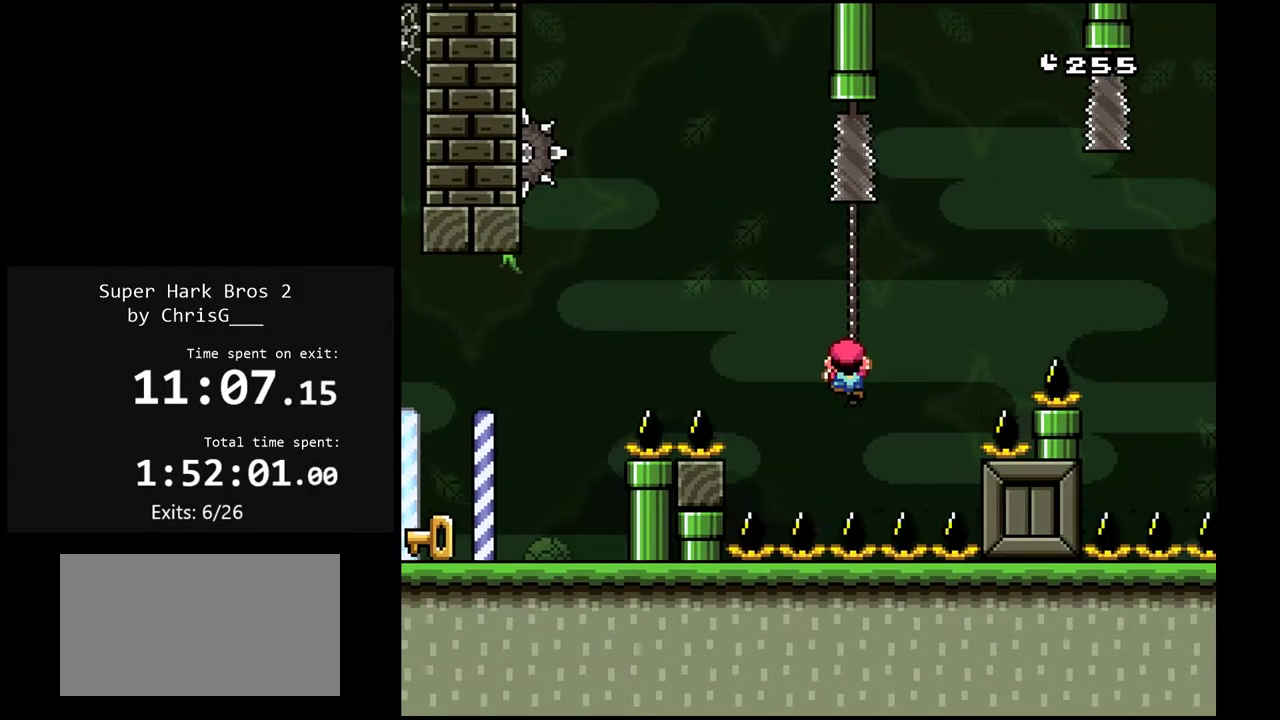
{"buttons": ["Y"], "events": []}
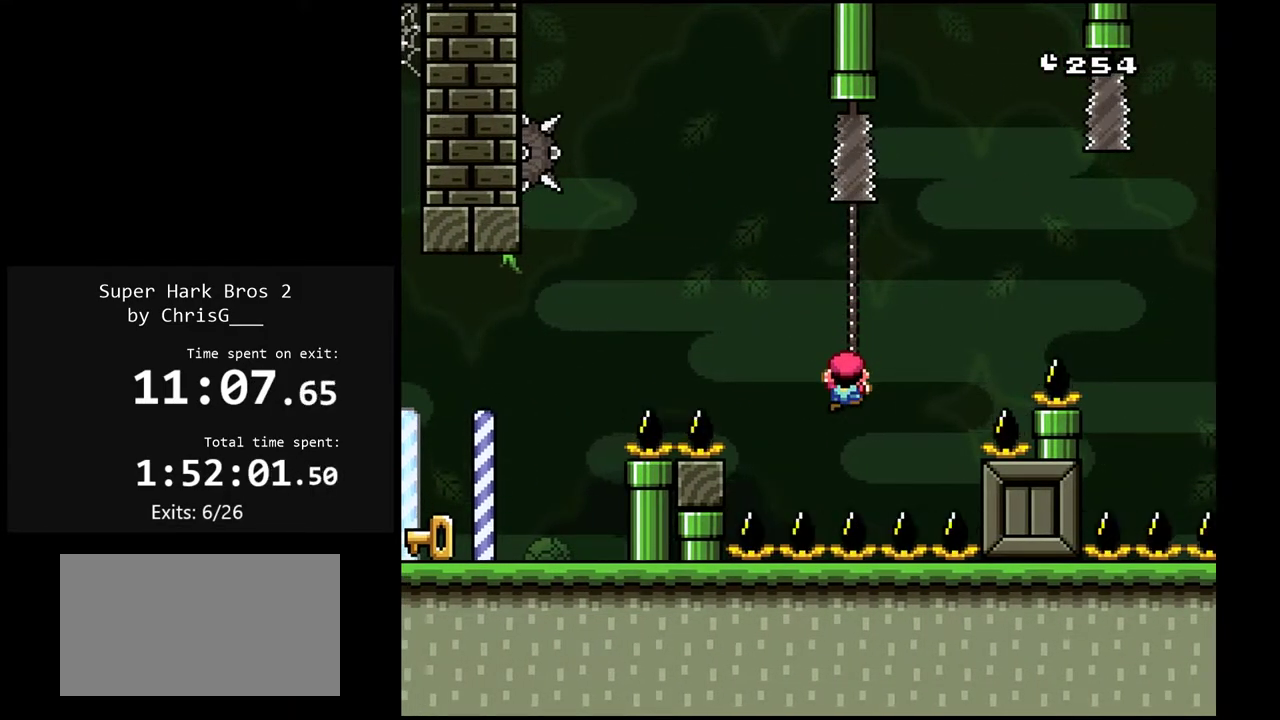
{"buttons": ["B", "Y", "DPAD_LEFT"], "events": [[200, "DPAD_LEFT", "down"], [217, "B", "down"]]}
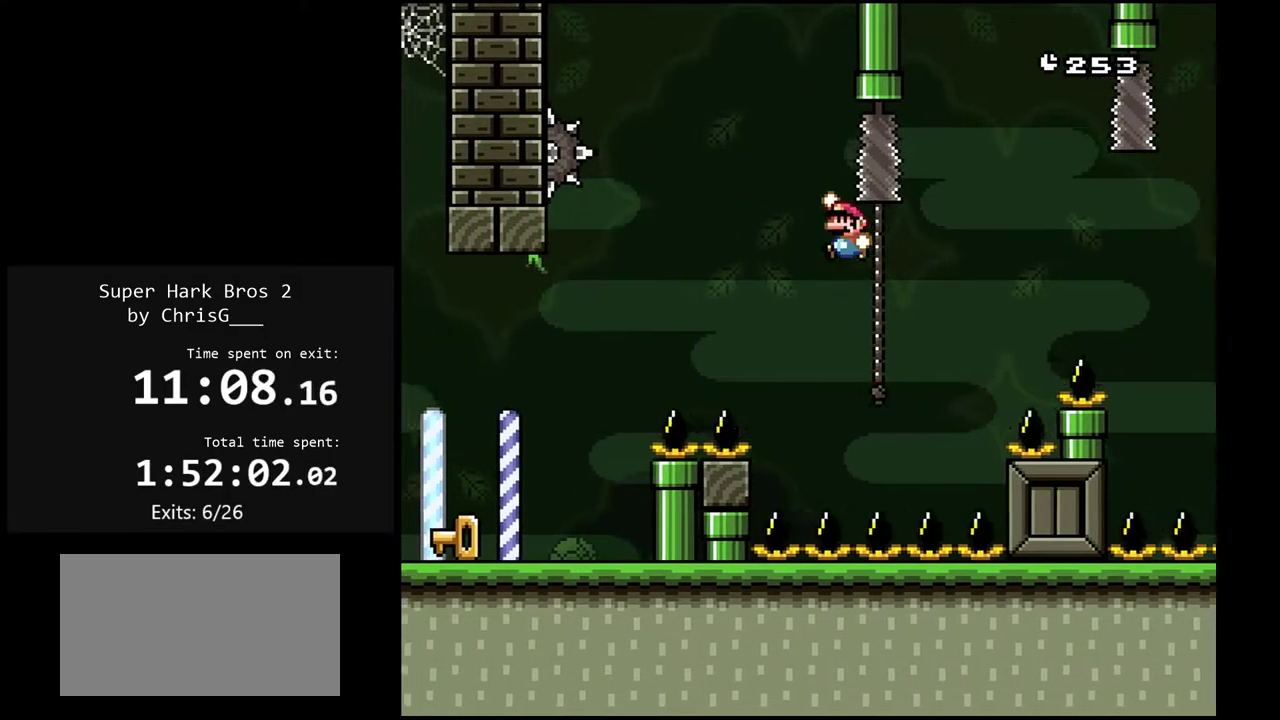
{"buttons": ["Y", "DPAD_LEFT"], "events": [[433, "B", "up"]]}
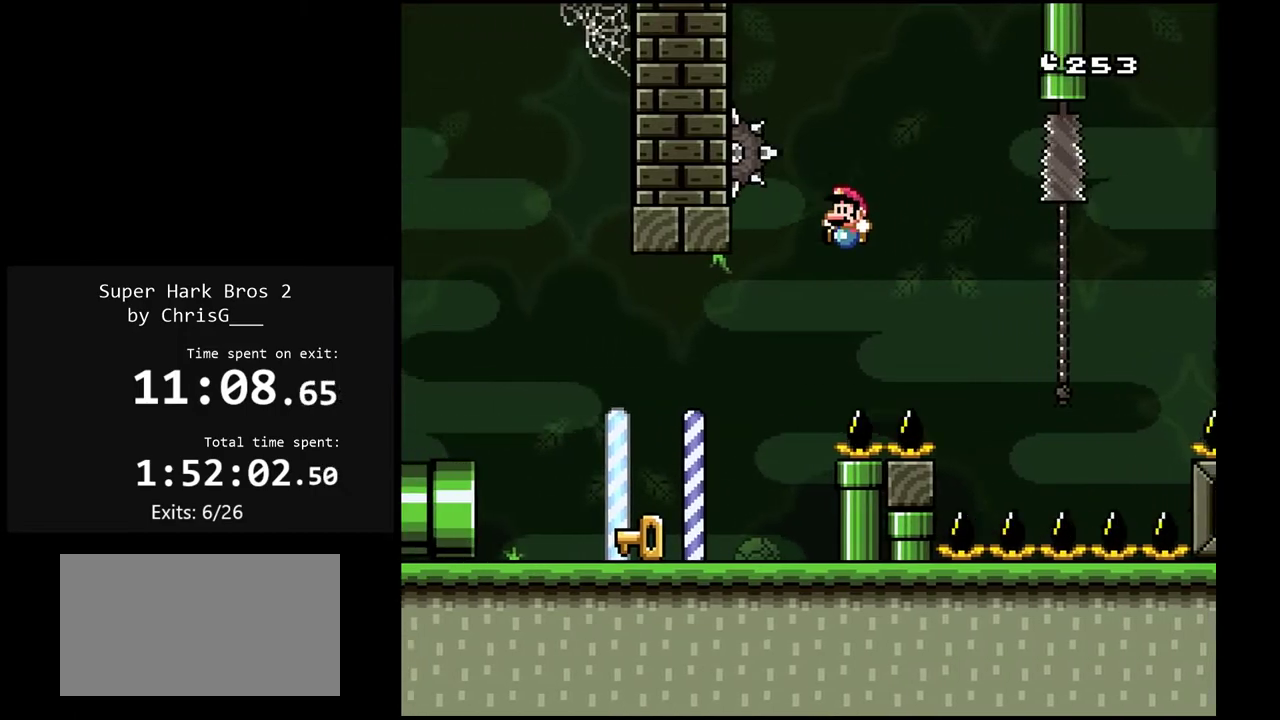
{"buttons": ["Y", "DPAD_LEFT"], "events": []}
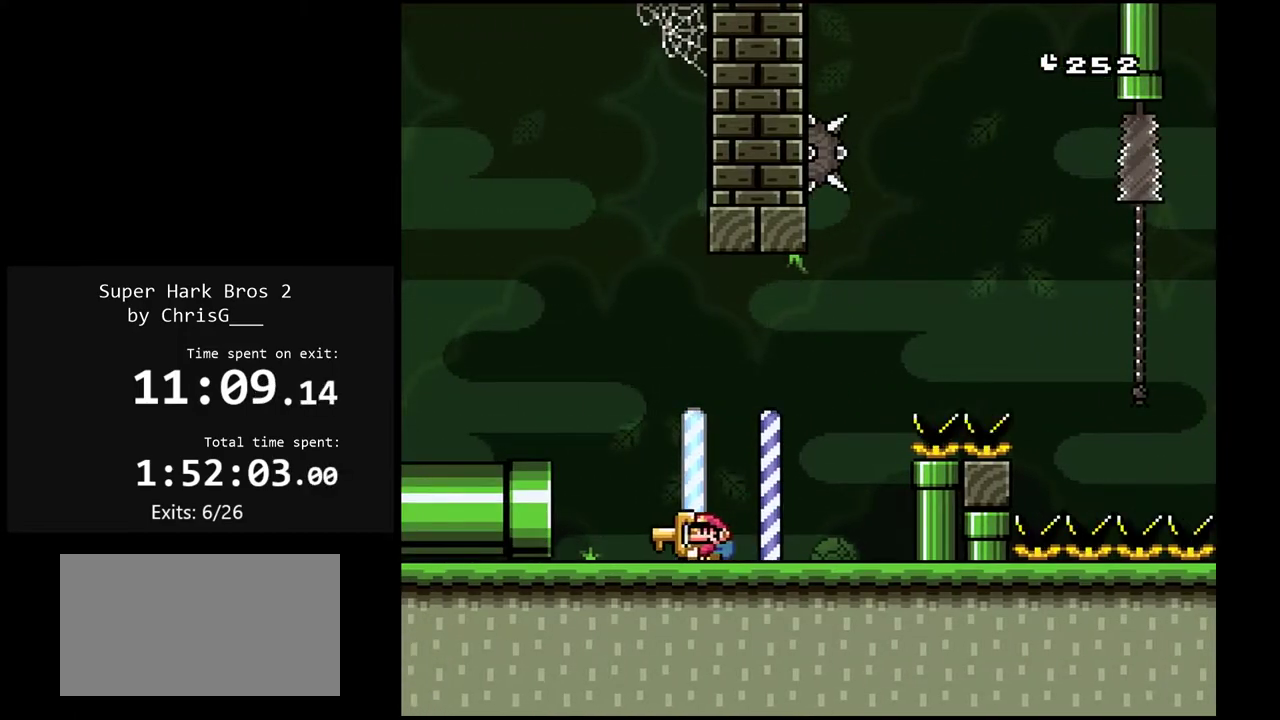
{"buttons": ["Y", "DPAD_LEFT"], "events": []}
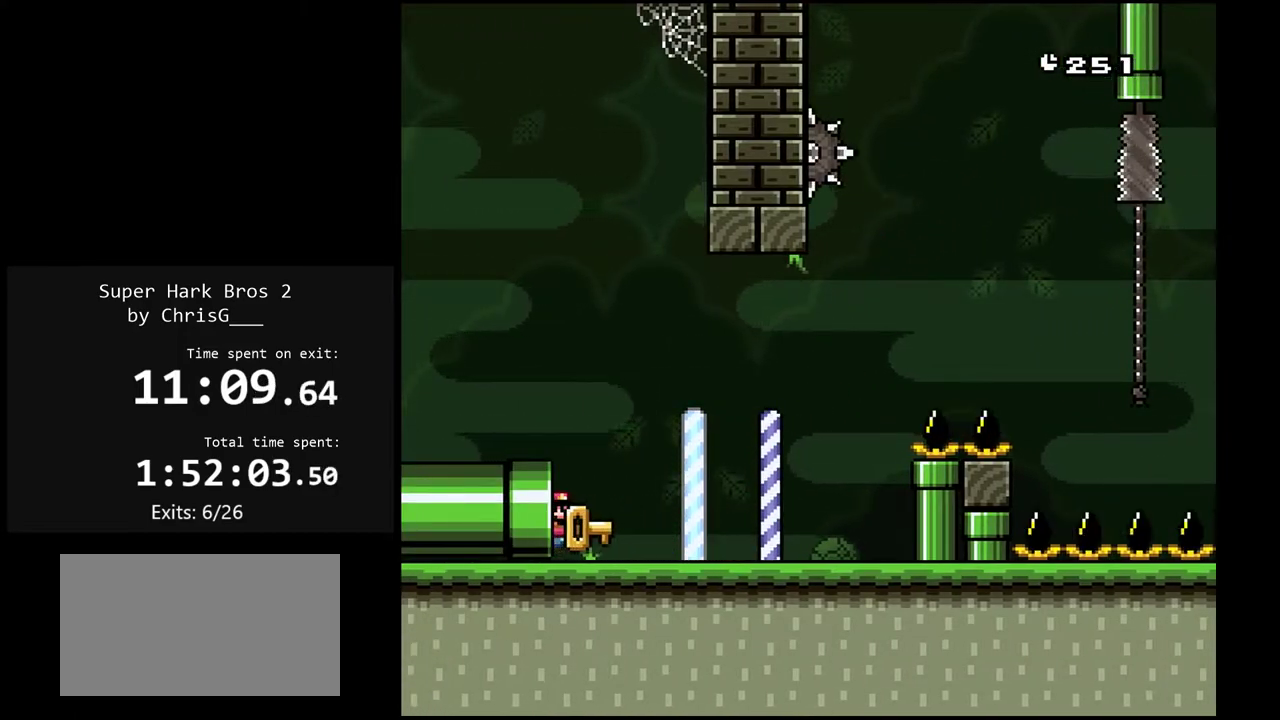
{"buttons": ["Y", "DPAD_LEFT"], "events": []}
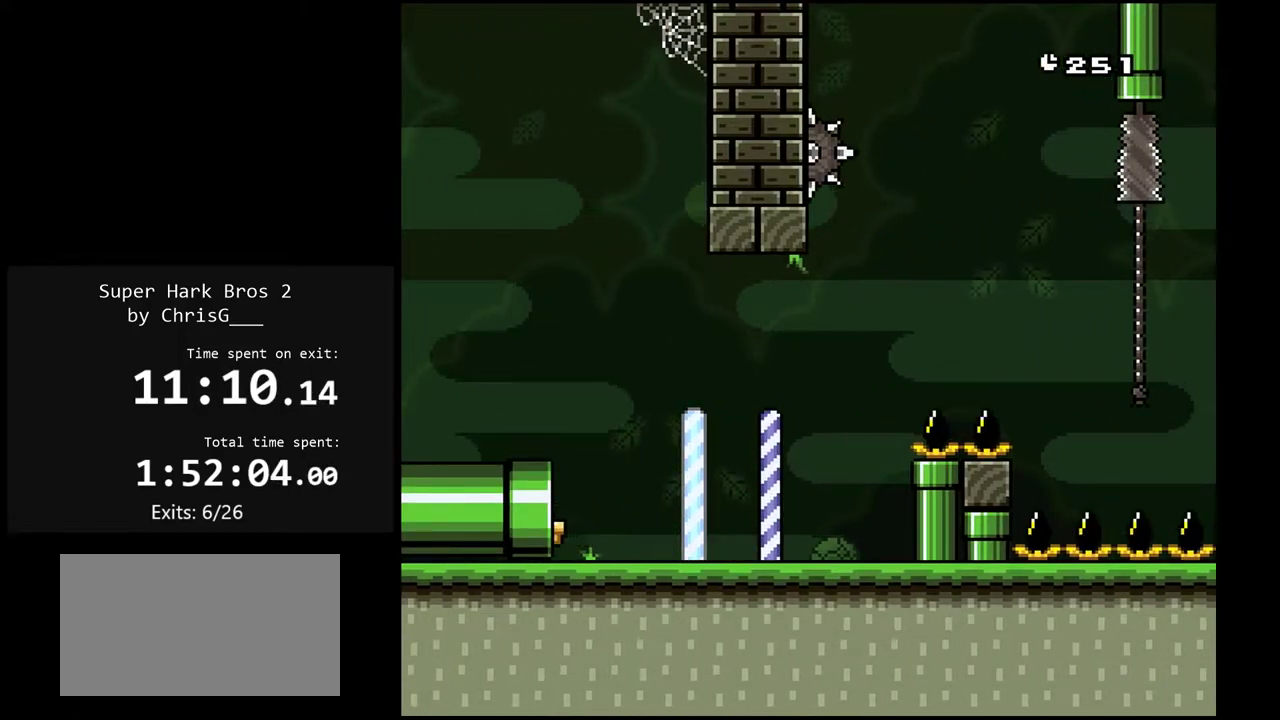
{"buttons": ["Y", "DPAD_LEFT"], "events": []}
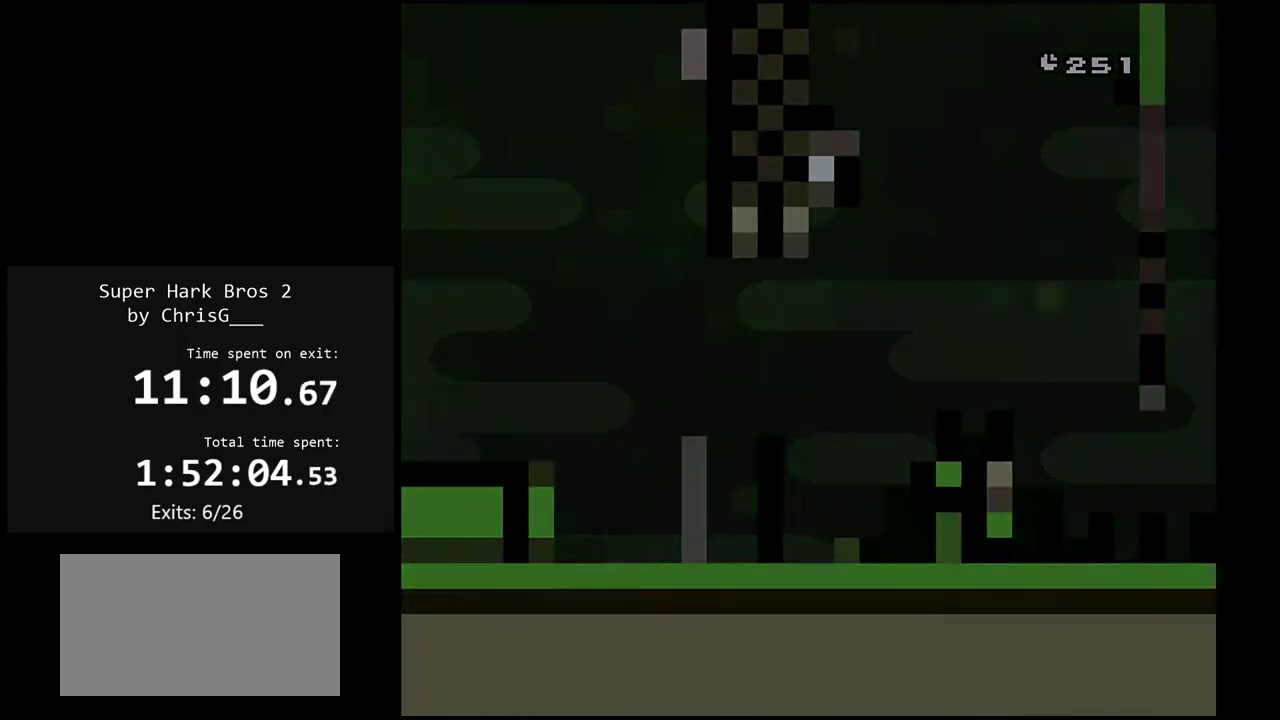
{"buttons": ["Y", "DPAD_LEFT"], "events": []}
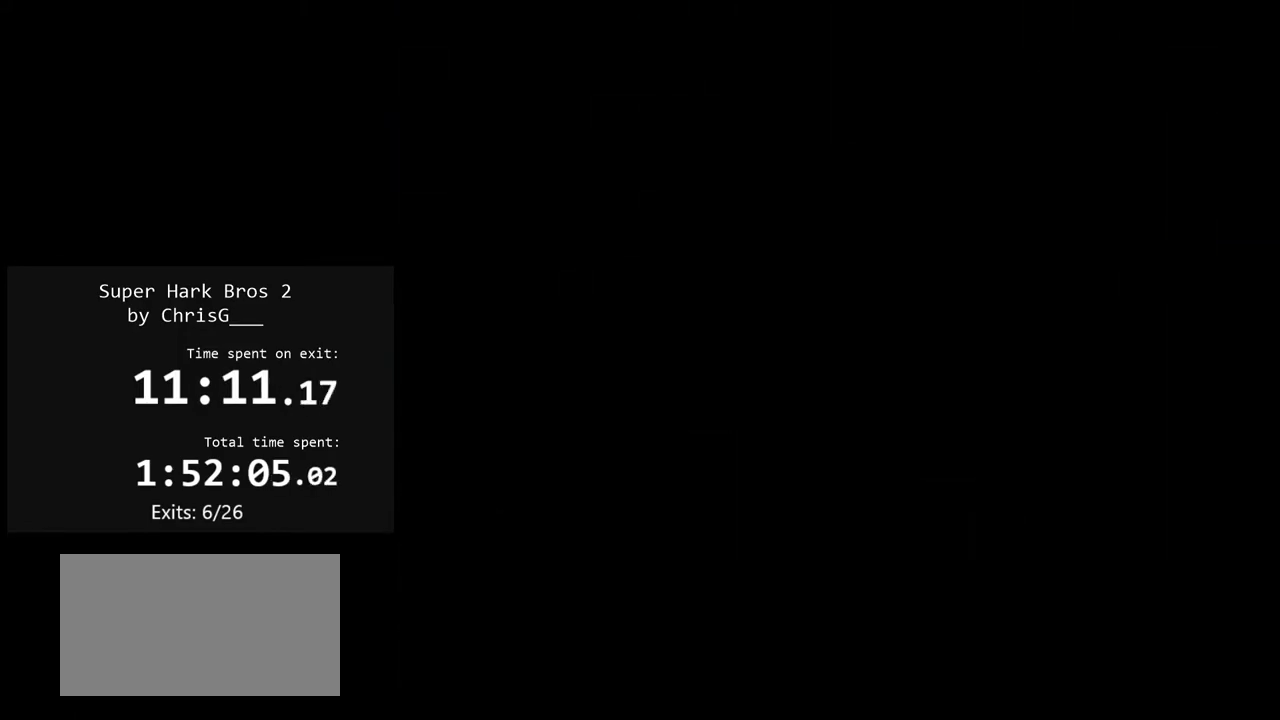
{"buttons": ["Y", "DPAD_LEFT"], "events": []}
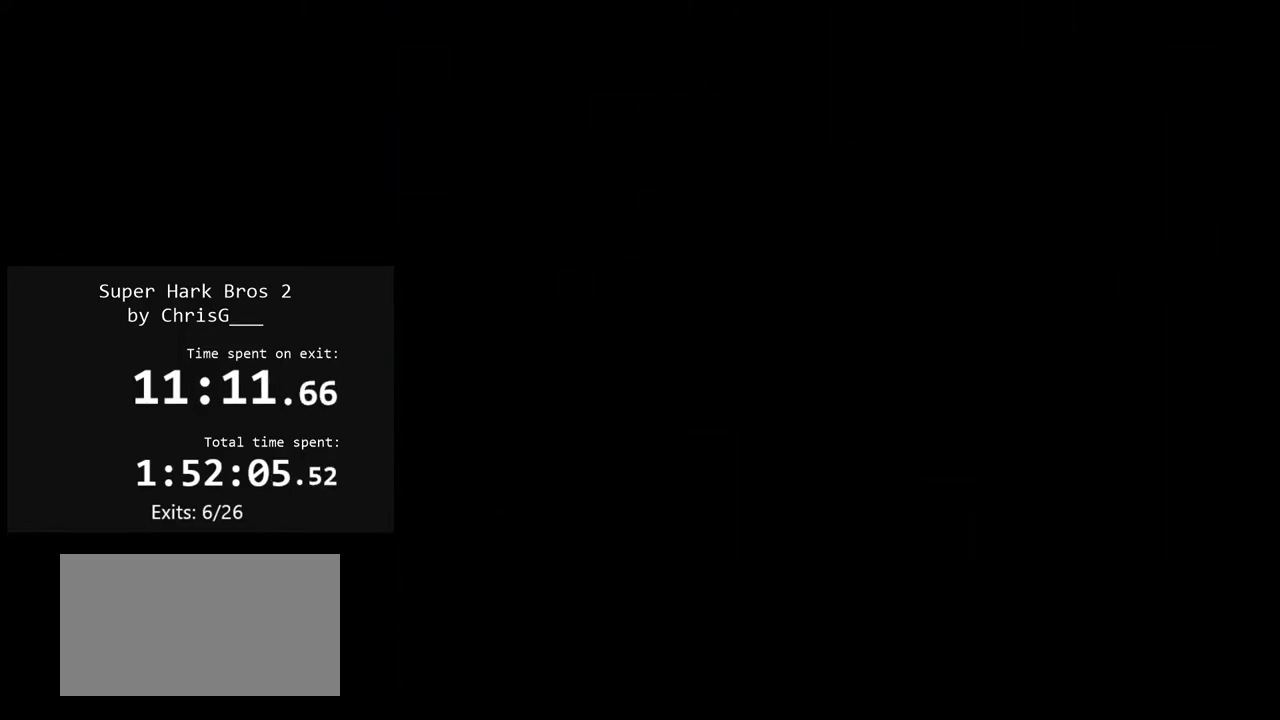
{"buttons": ["Y", "DPAD_LEFT"], "events": []}
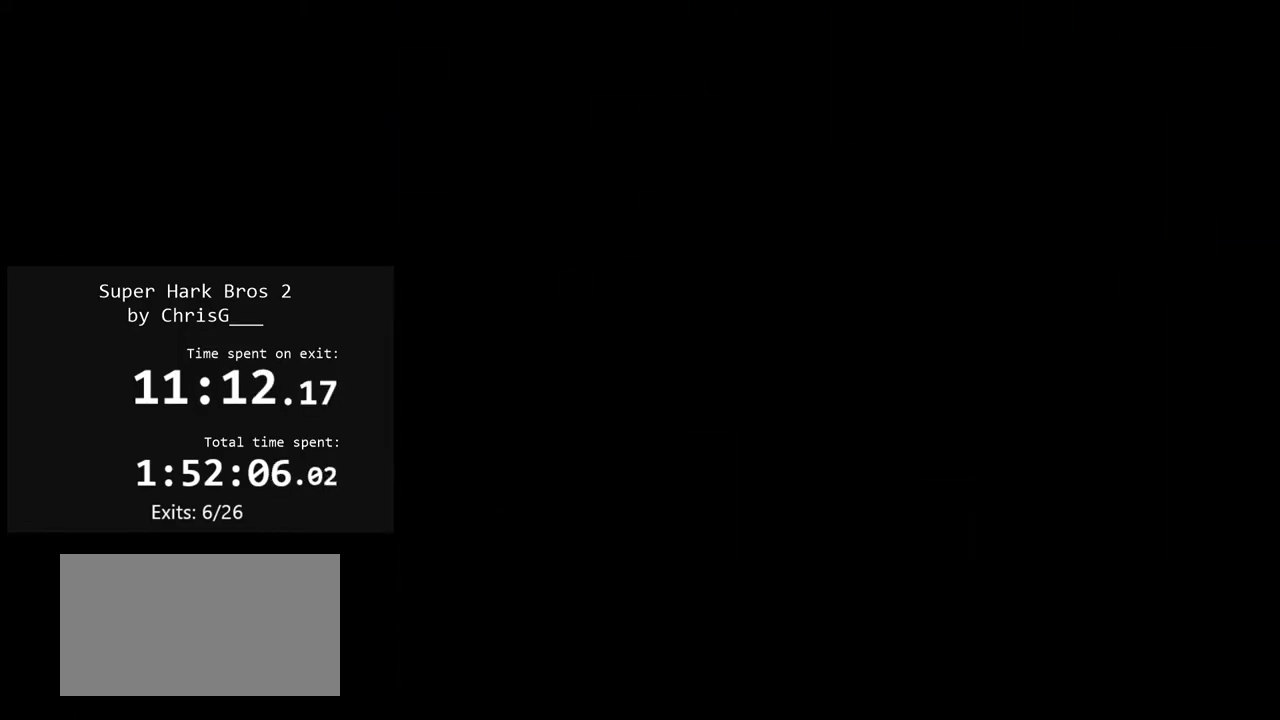
{"buttons": ["Y", "DPAD_LEFT"], "events": []}
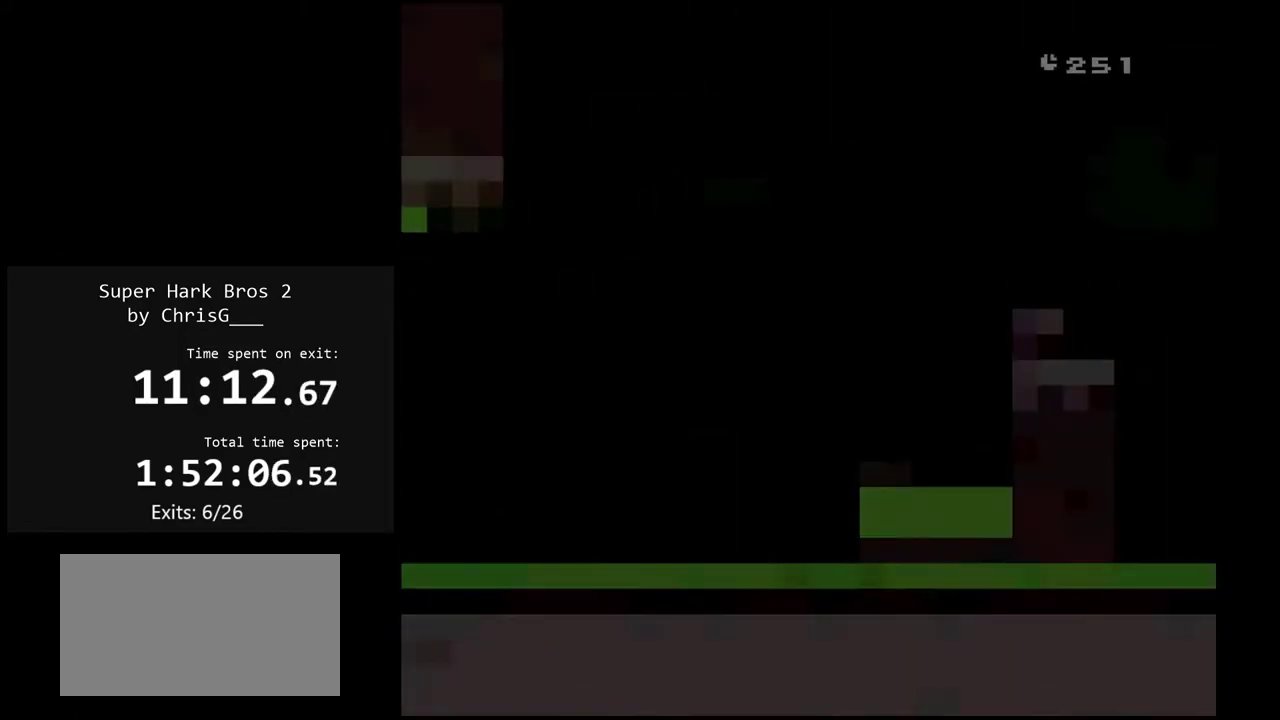
{"buttons": ["Y", "DPAD_LEFT"], "events": []}
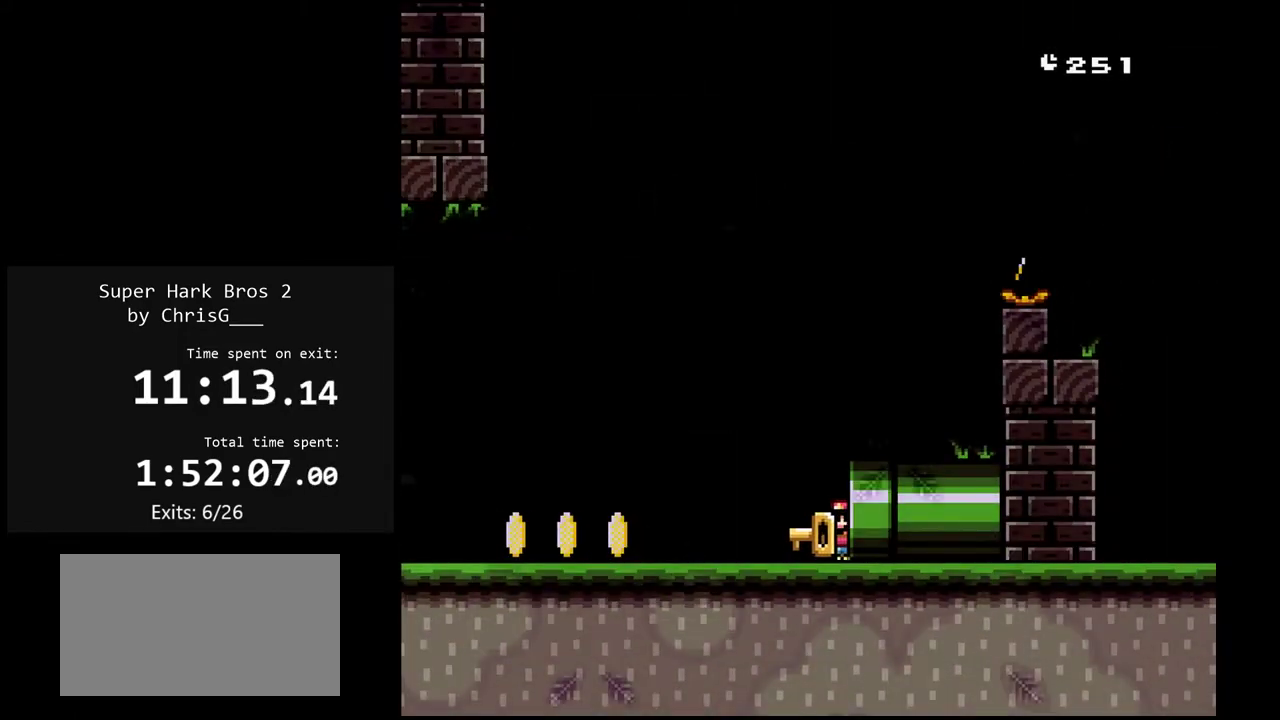
{"buttons": ["Y", "DPAD_LEFT"], "events": []}
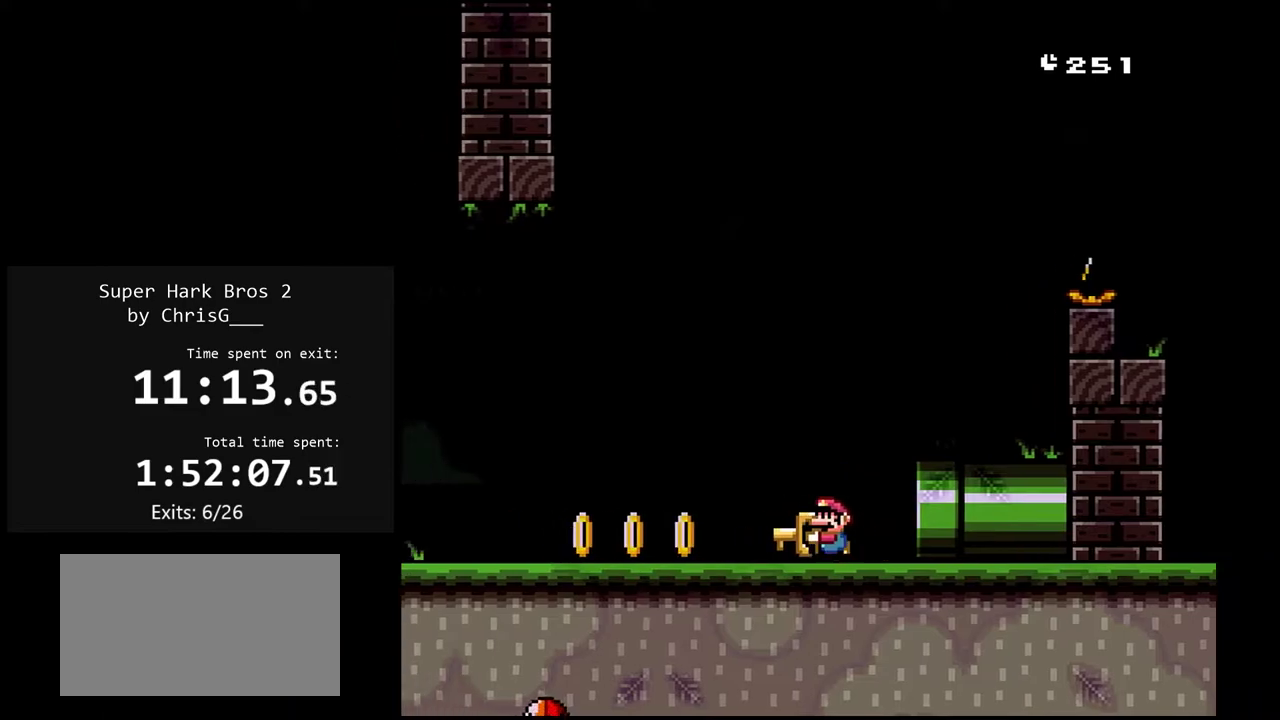
{"buttons": ["B", "Y", "DPAD_LEFT"], "events": [[350, "B", "down"]]}
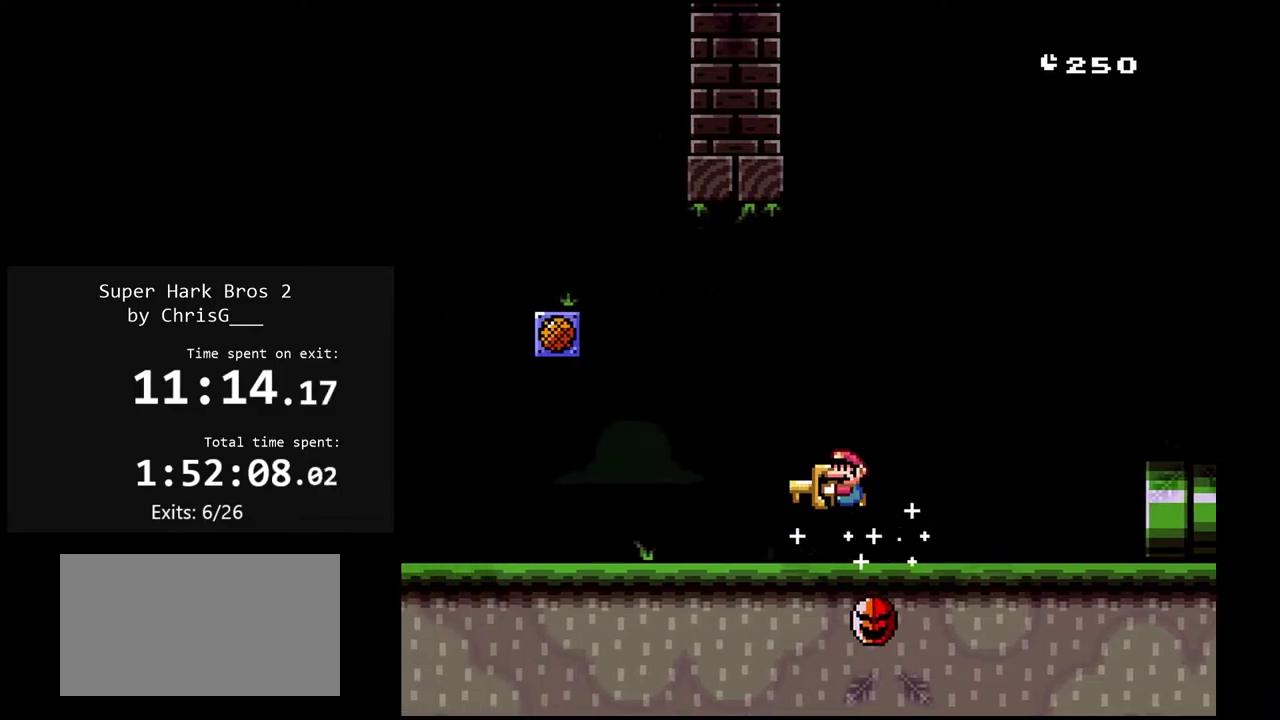
{"buttons": ["Y", "DPAD_LEFT"], "events": [[33, "B", "up"]]}